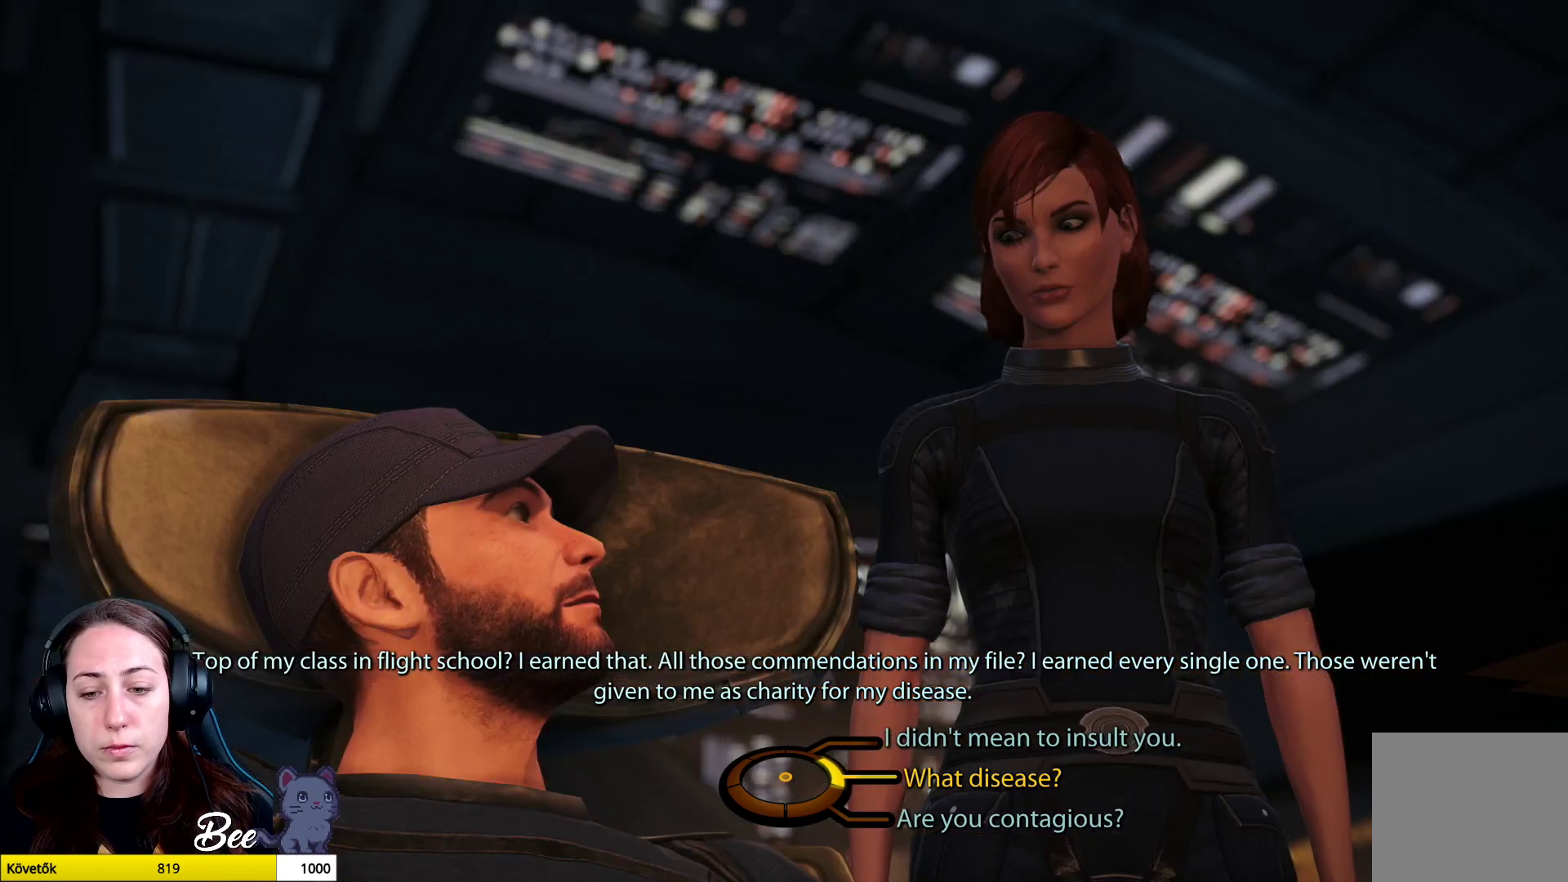
Gameplay with a controller (PlayStation layout); each line is a JSON object with the inputs held at the frame after it. "events" lists button and stick changes between this image and that frame as [ms after this image, input, new state], when the widget could be followed in between.
{"buttons": [], "left_stick": "right", "right_stick": "center", "events": [[283, "left_stick", "right"]]}
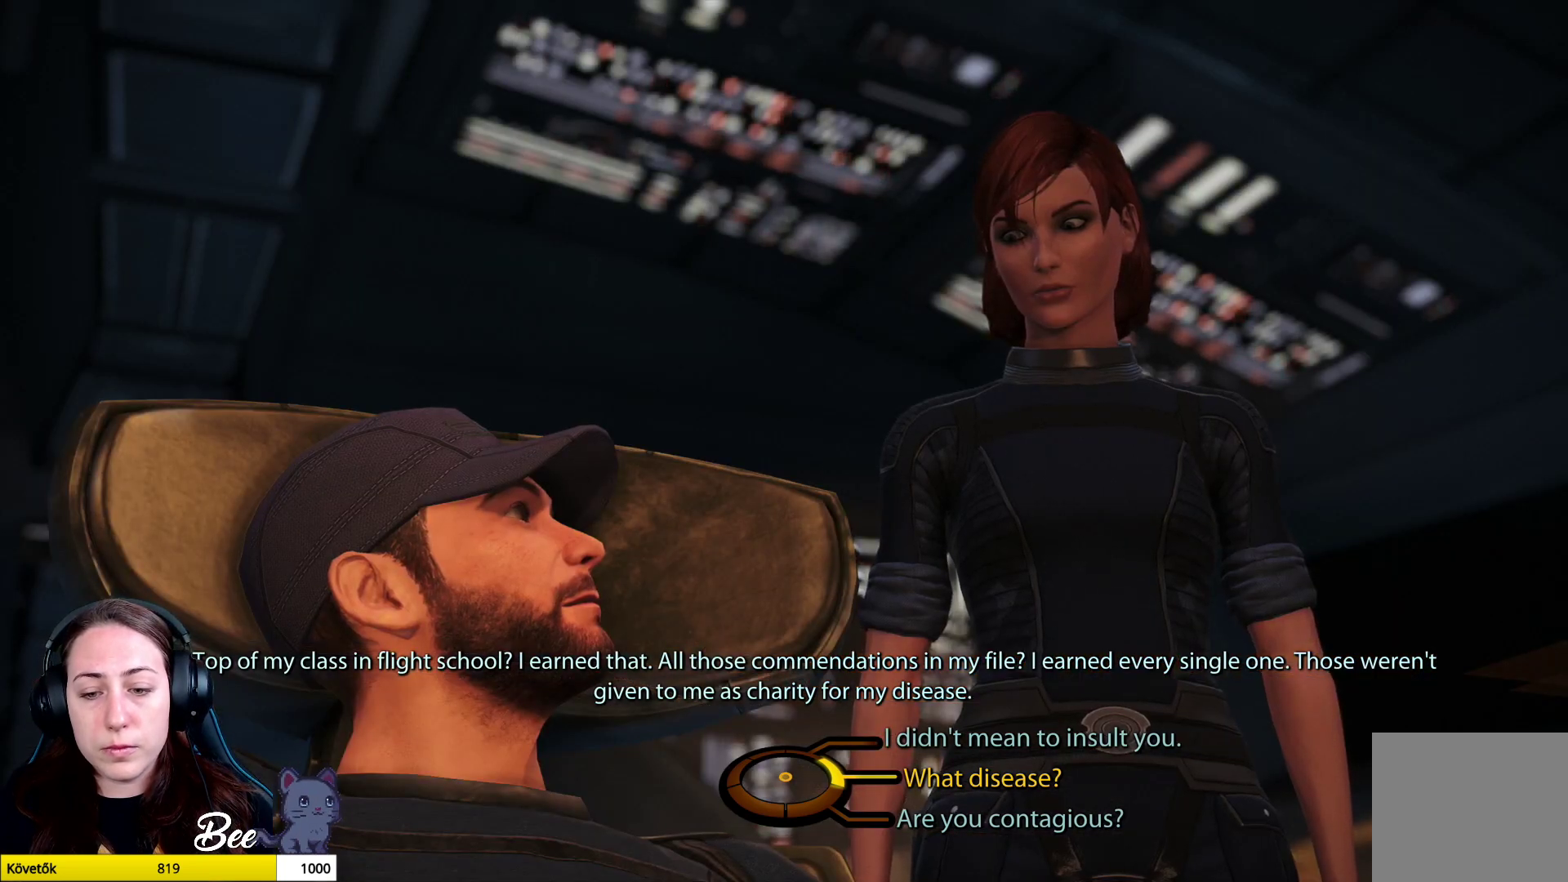
{"buttons": [], "left_stick": "right", "right_stick": "center", "events": []}
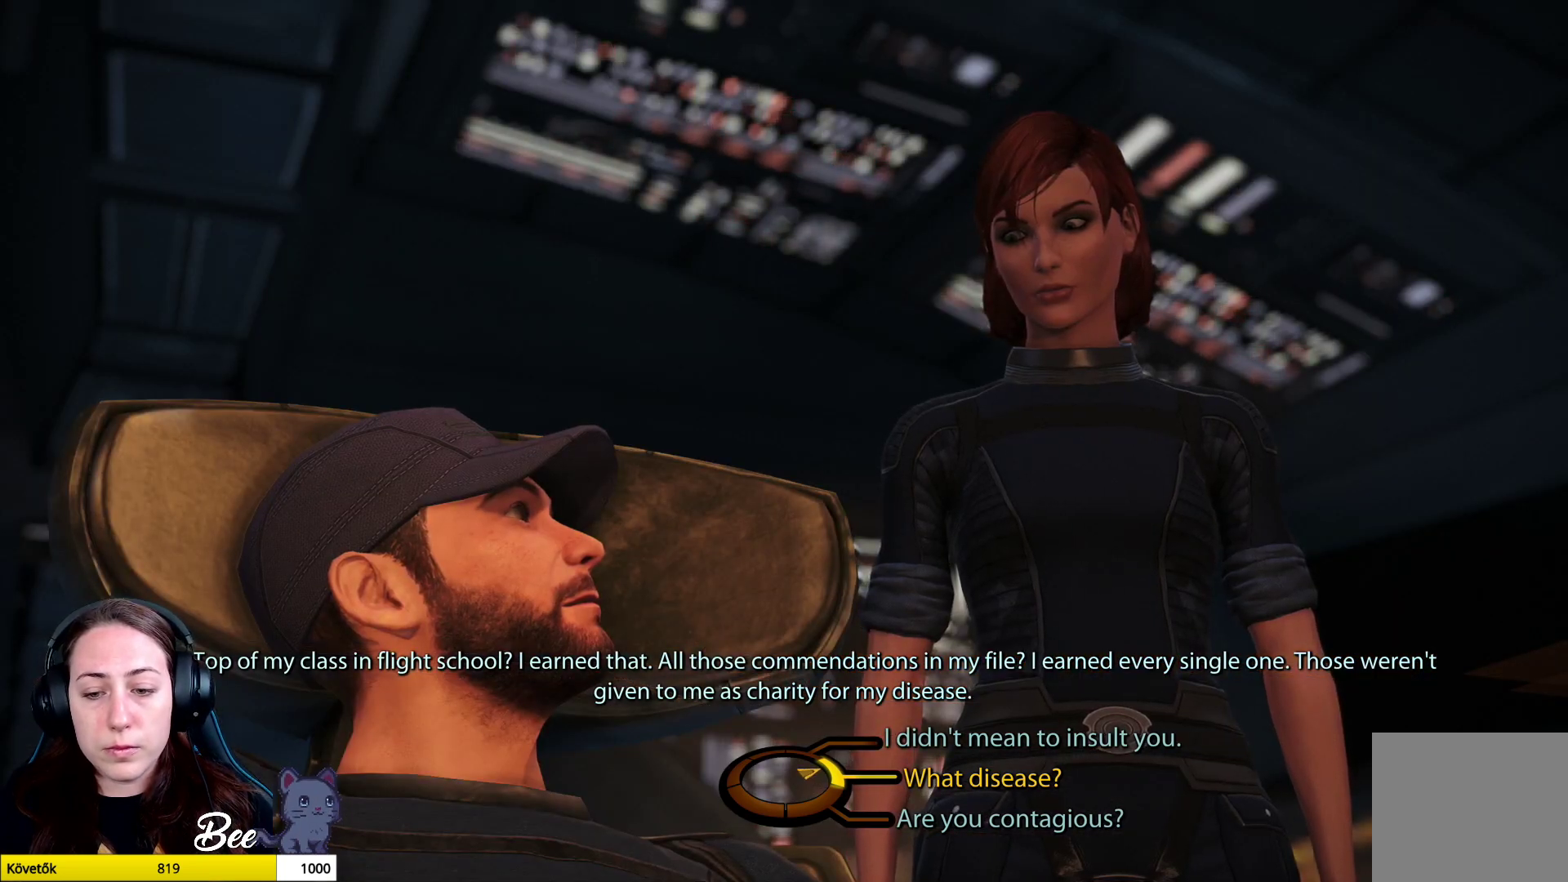
{"buttons": [], "left_stick": "right", "right_stick": "center", "events": []}
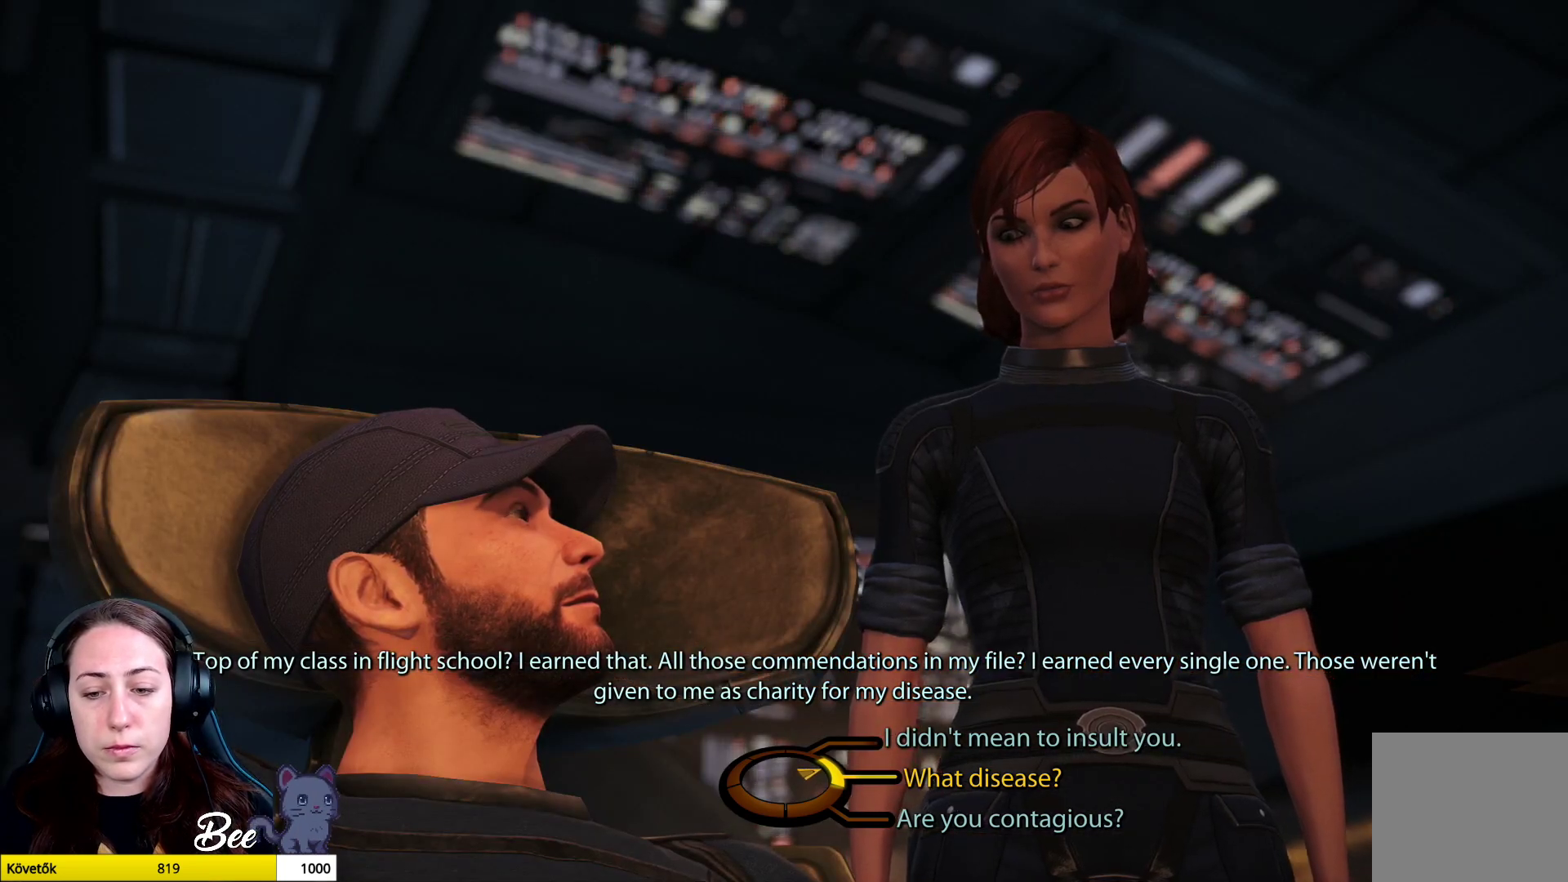
{"buttons": [], "left_stick": "right", "right_stick": "center", "events": []}
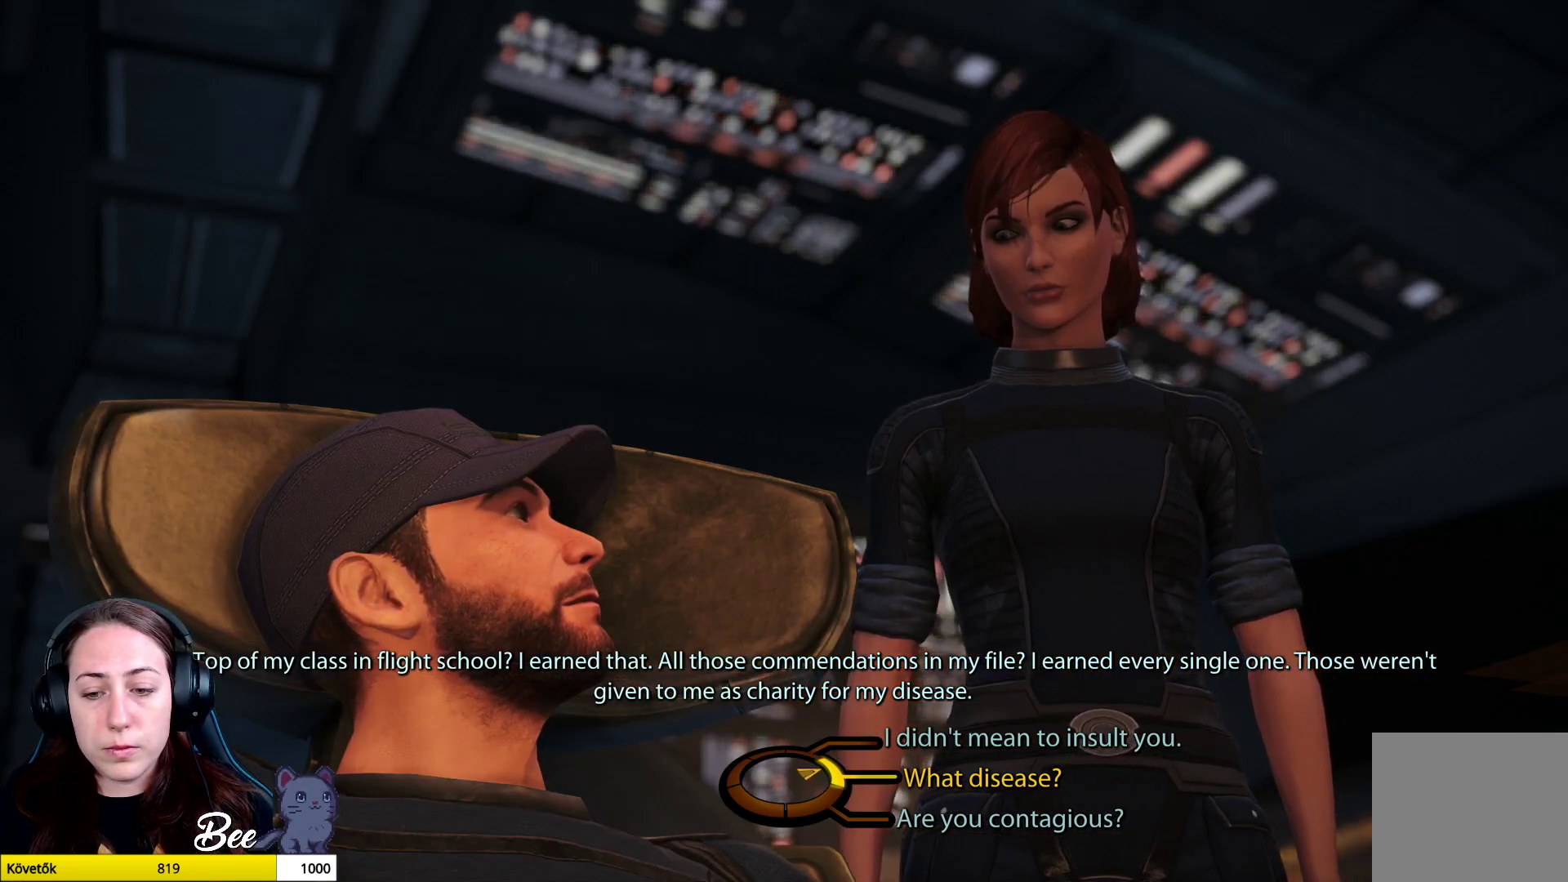
{"buttons": [], "left_stick": "right", "right_stick": "center", "events": []}
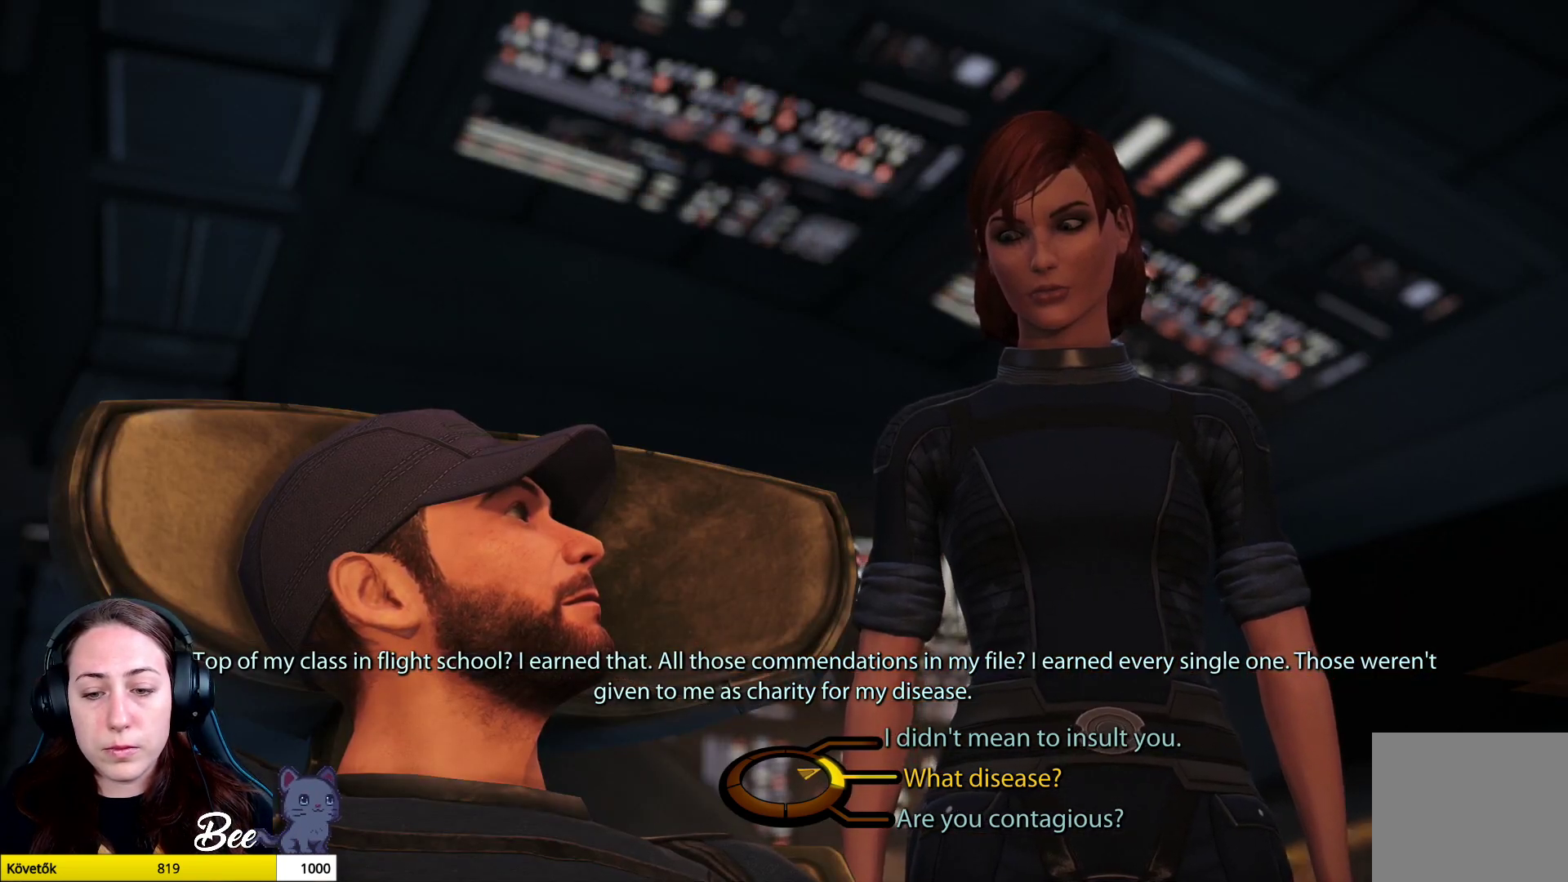
{"buttons": [], "left_stick": "right", "right_stick": "center", "events": [[100, "CROSS", "down"], [200, "CROSS", "up"]]}
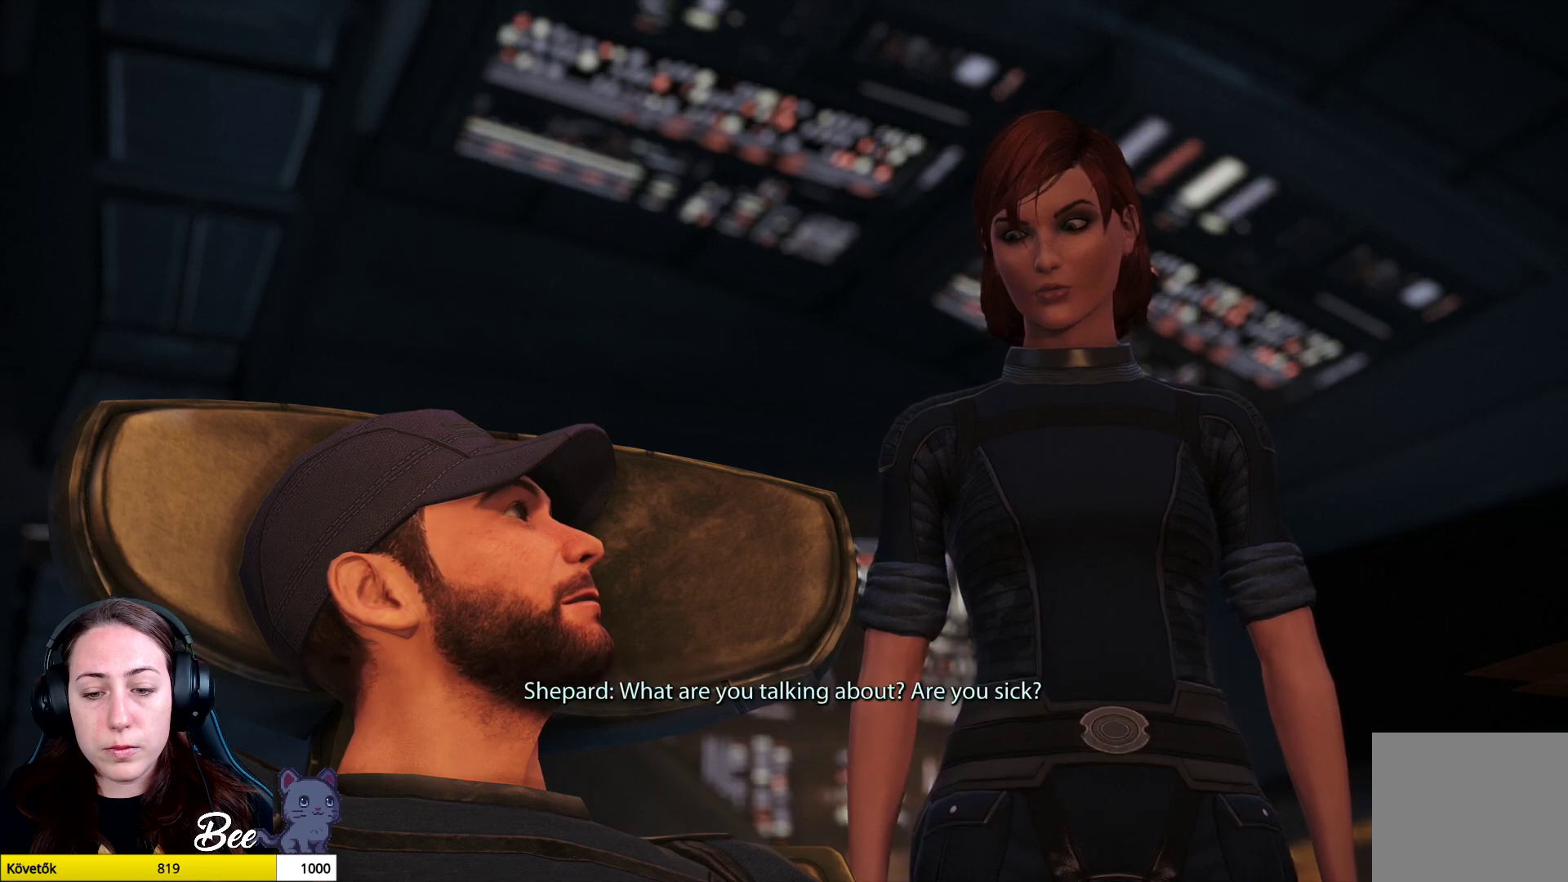
{"buttons": [], "left_stick": "center", "right_stick": "center", "events": [[100, "left_stick", "center"]]}